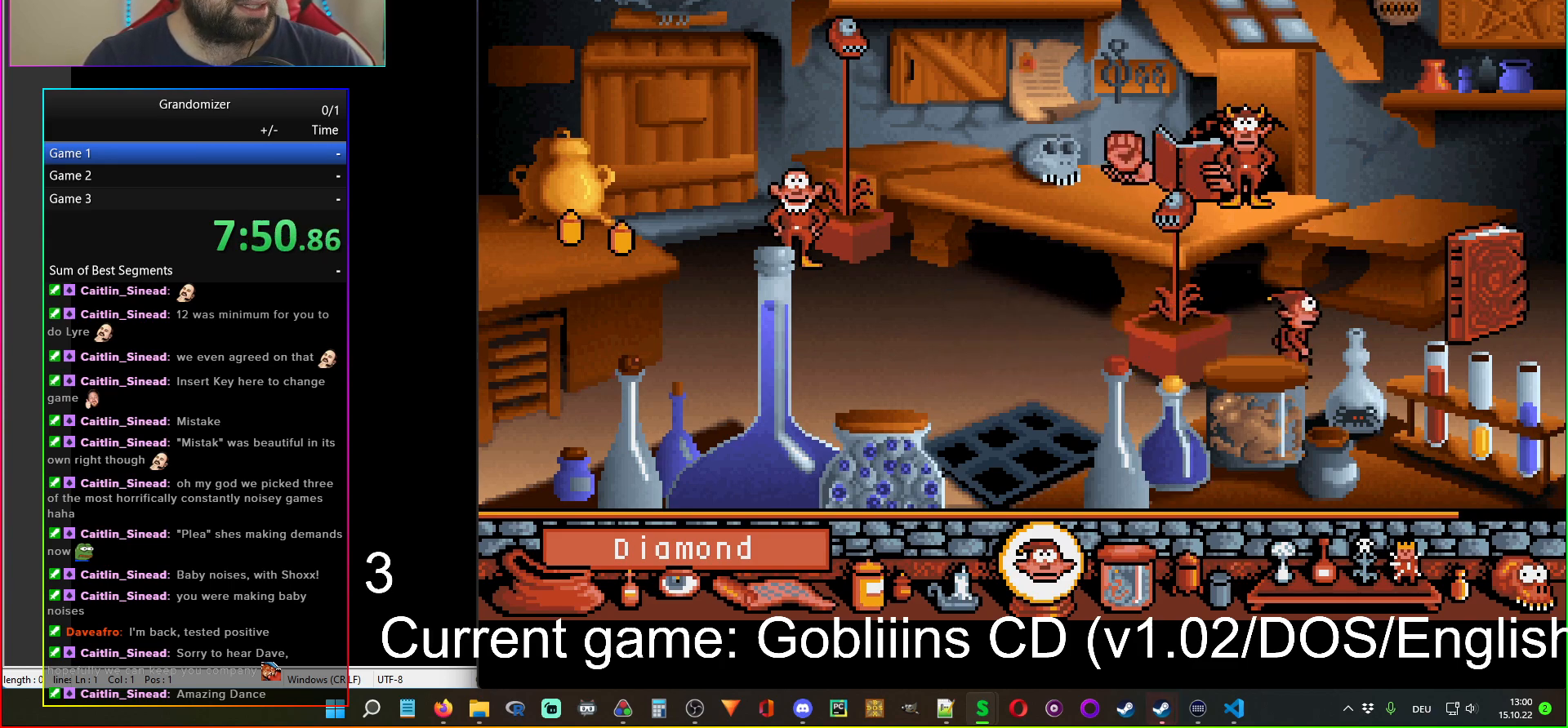
Gameplay with keyboard and mouse; each line is a JSON object with the keys and mouse buttons held at the frame after it. "events" lists presses ("down") and releases ("up") of "mouse_left", "mouse_wheel" and "mouse_right" between this image and that frame as [ms after this image, input, new state], when the widget could be followed in between. "mouse_left", "mouse_wheel", "mouse_right" = the "left", "wheel", "right" buttons of the "mouse" list. No other keys are recorded. "wheel" means that the mouse wheel is clicked or scrolled. Mouse movement is not recorded.
{"keys": [], "mouse": [], "events": [[33, "mouse_left", "up"]]}
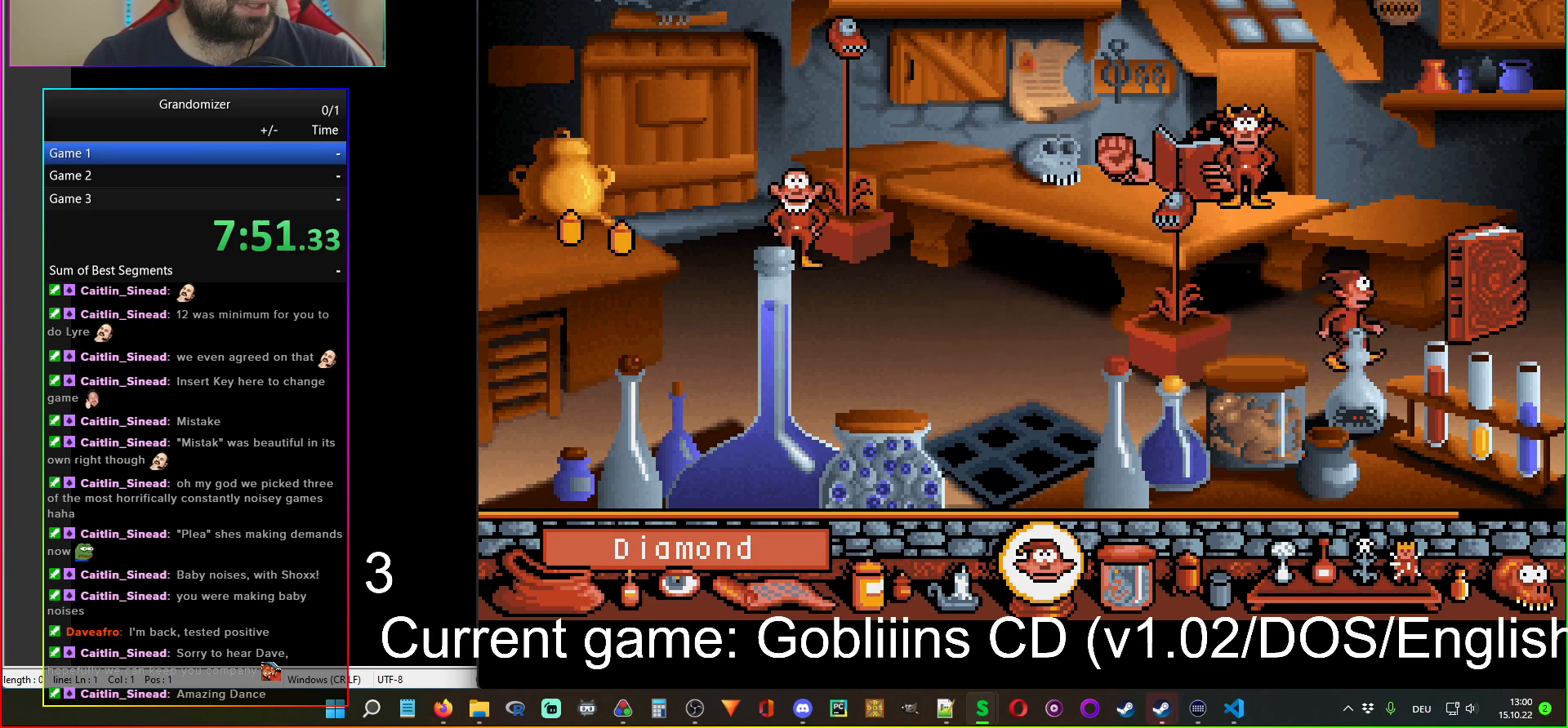
{"keys": [], "mouse": [], "events": []}
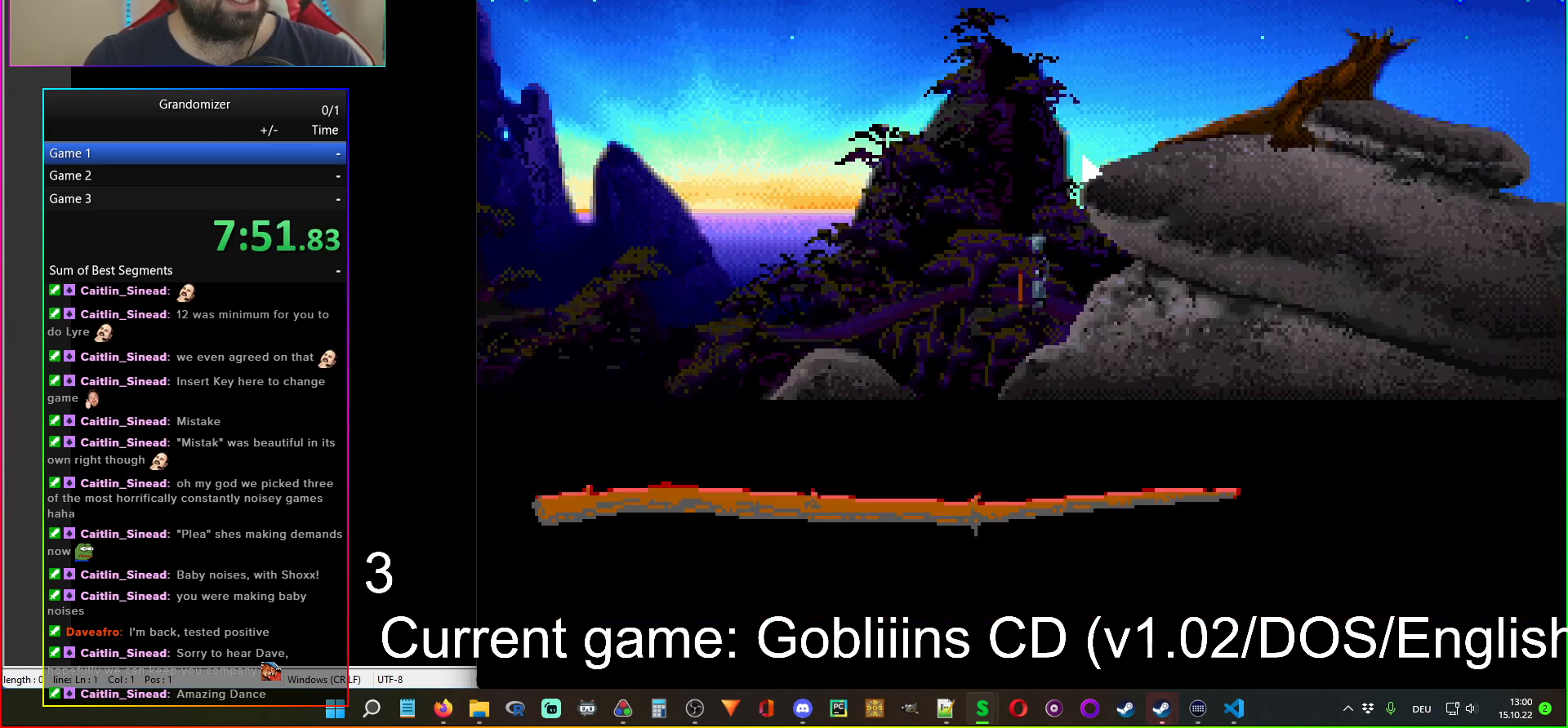
{"keys": [], "mouse": ["left"], "events": [[467, "mouse_left", "down"]]}
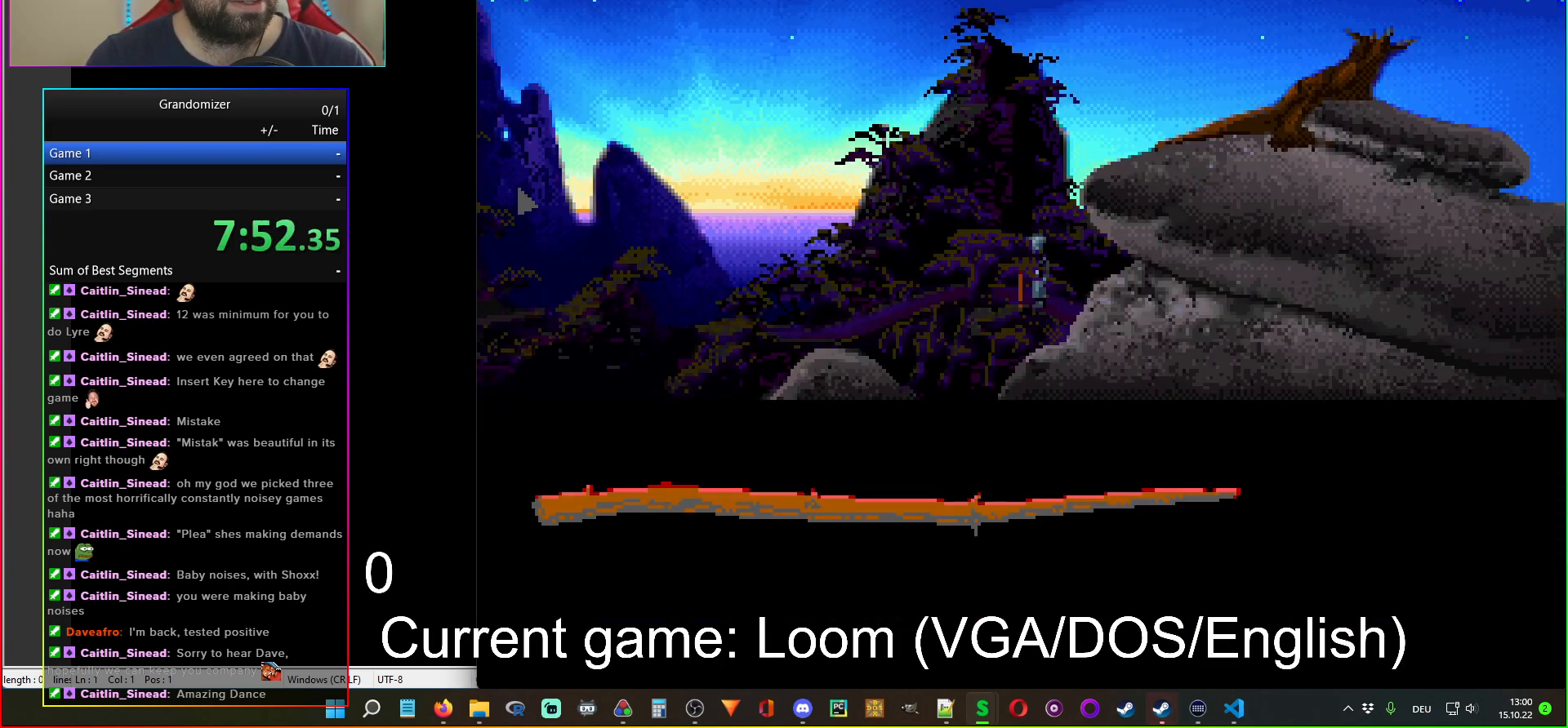
{"keys": [], "mouse": [], "events": [[83, "mouse_left", "up"]]}
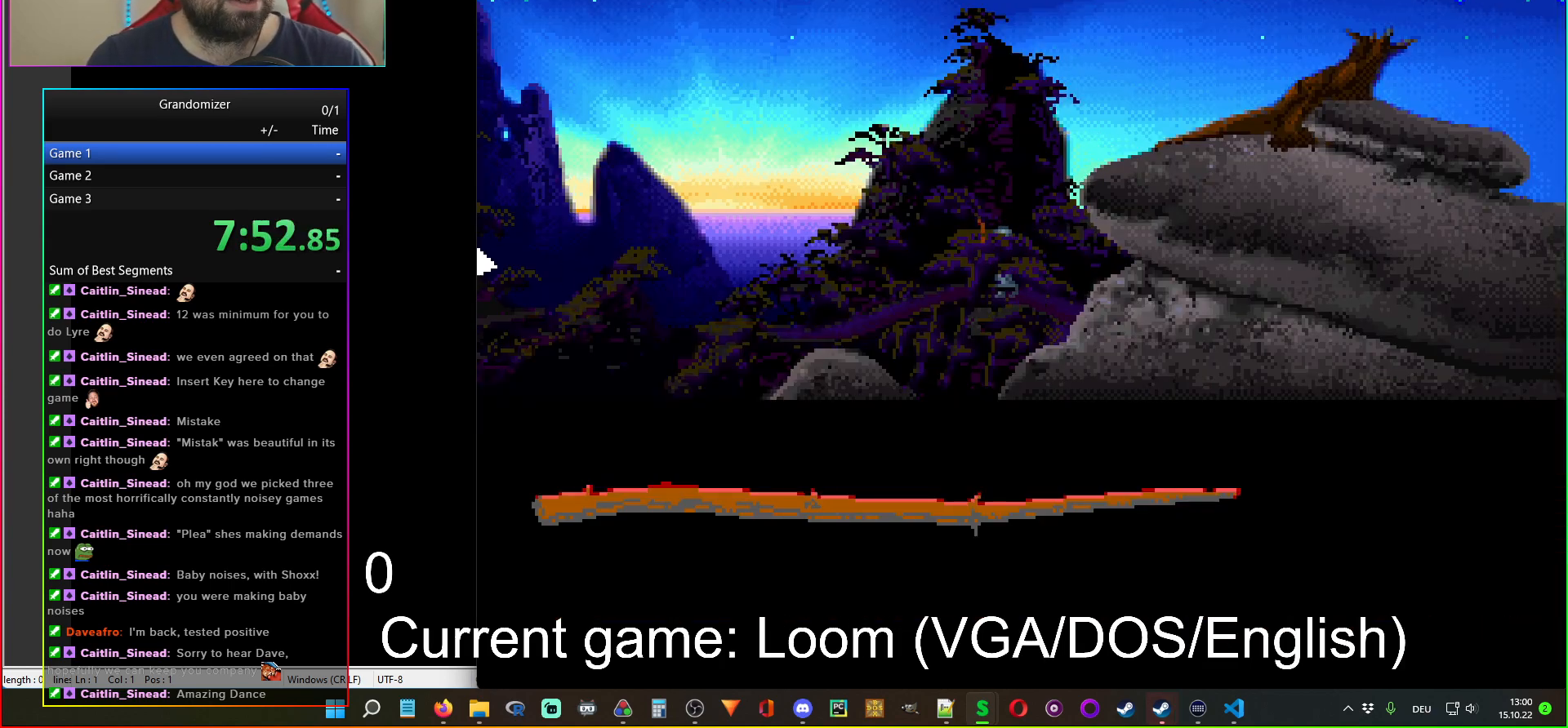
{"keys": [], "mouse": [], "events": [[217, "mouse_left", "down"], [267, "mouse_left", "up"]]}
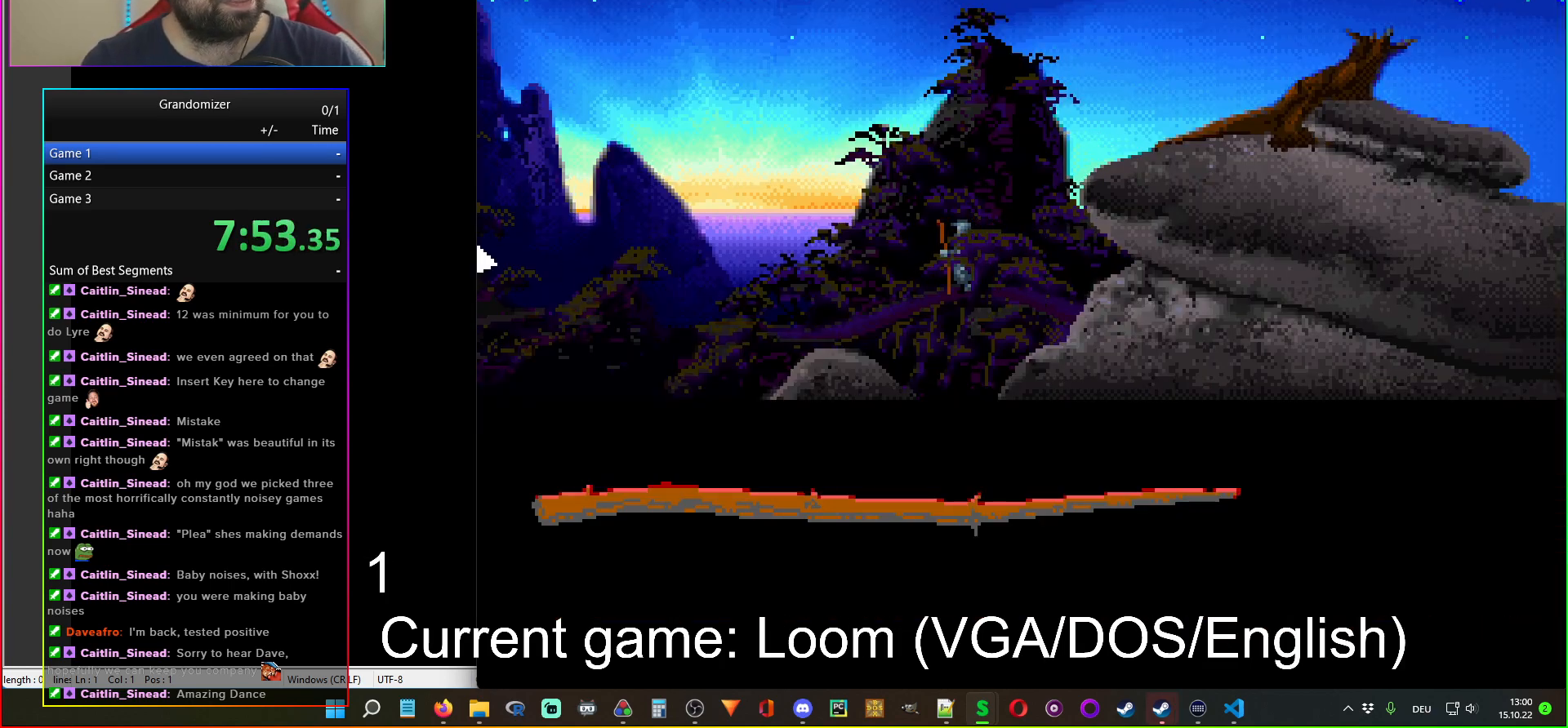
{"keys": [], "mouse": [], "events": []}
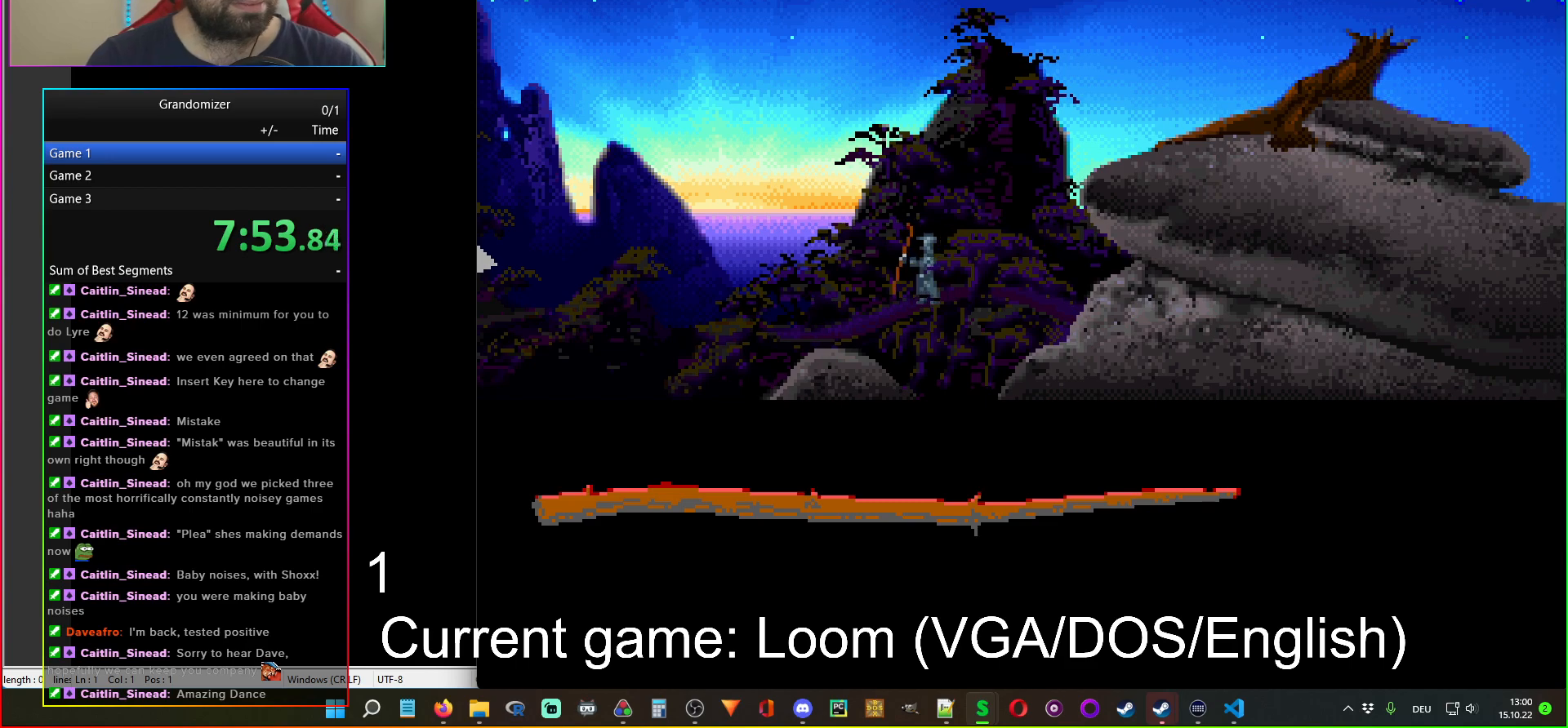
{"keys": [], "mouse": [], "events": []}
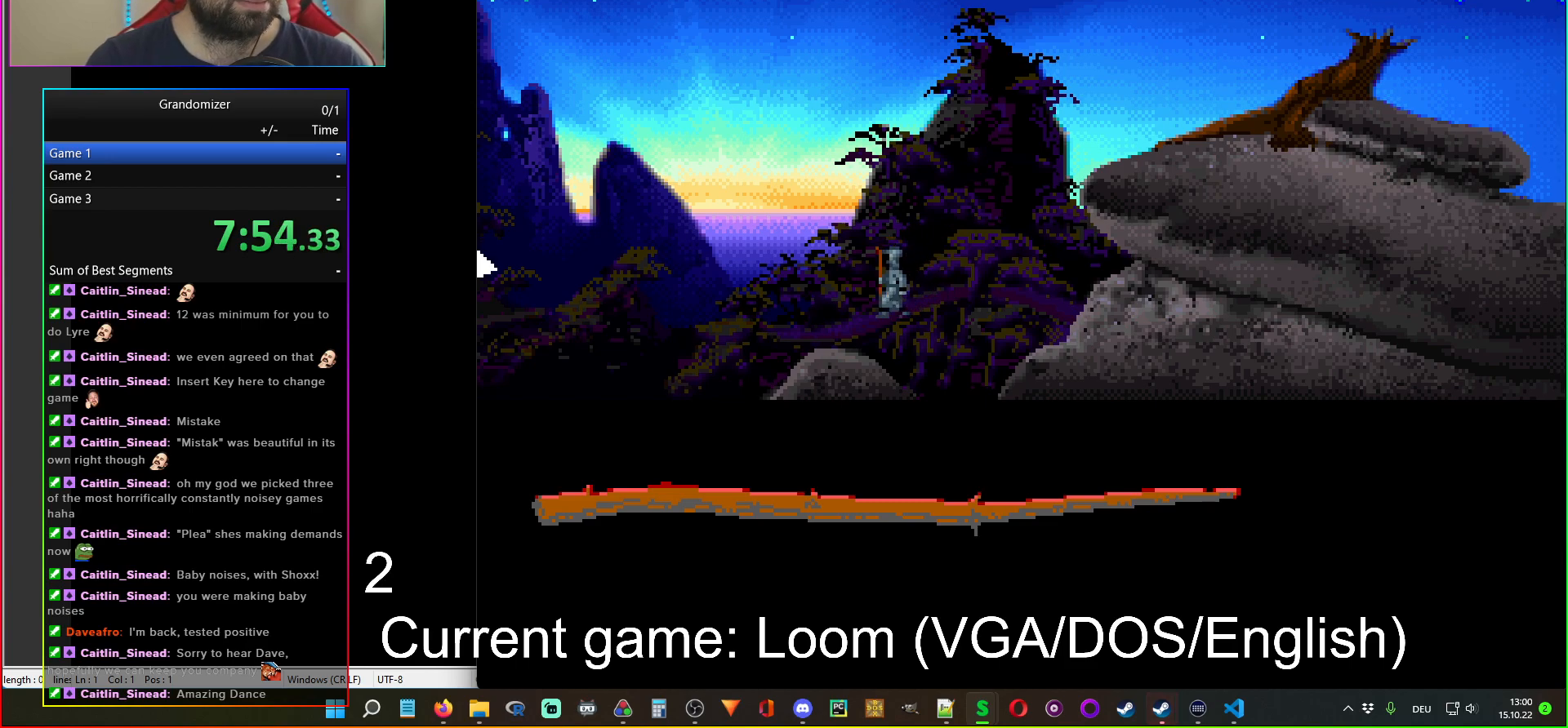
{"keys": [], "mouse": [], "events": []}
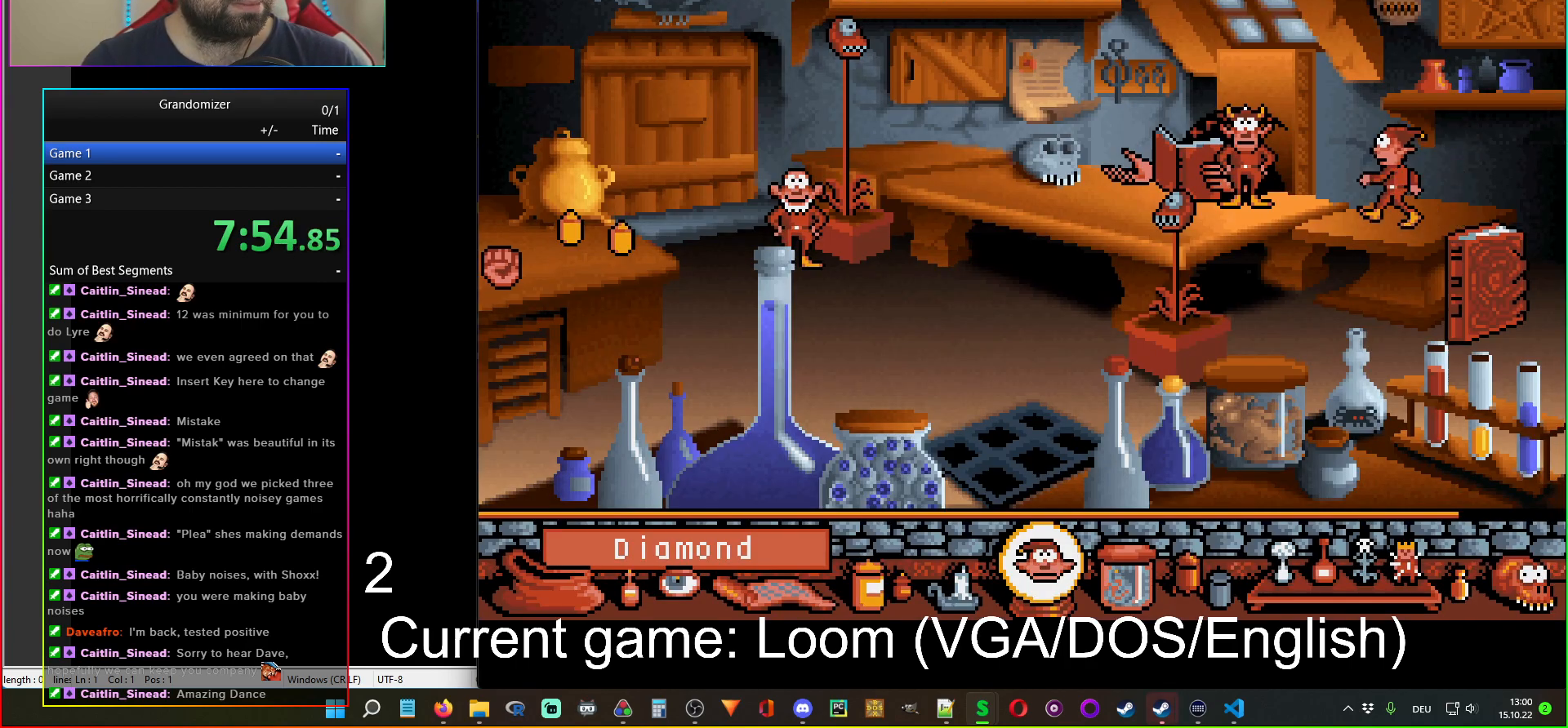
{"keys": [], "mouse": [], "events": []}
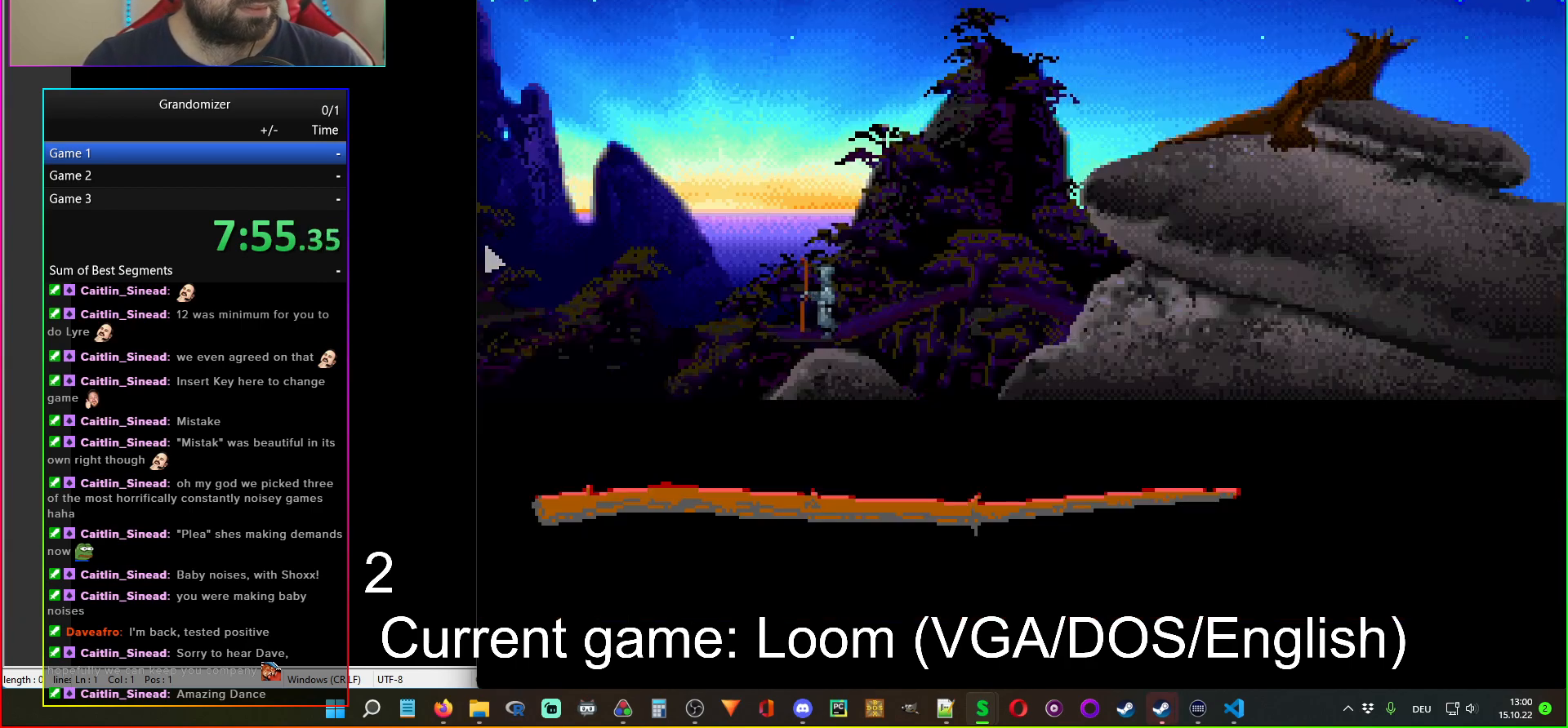
{"keys": [], "mouse": [], "events": []}
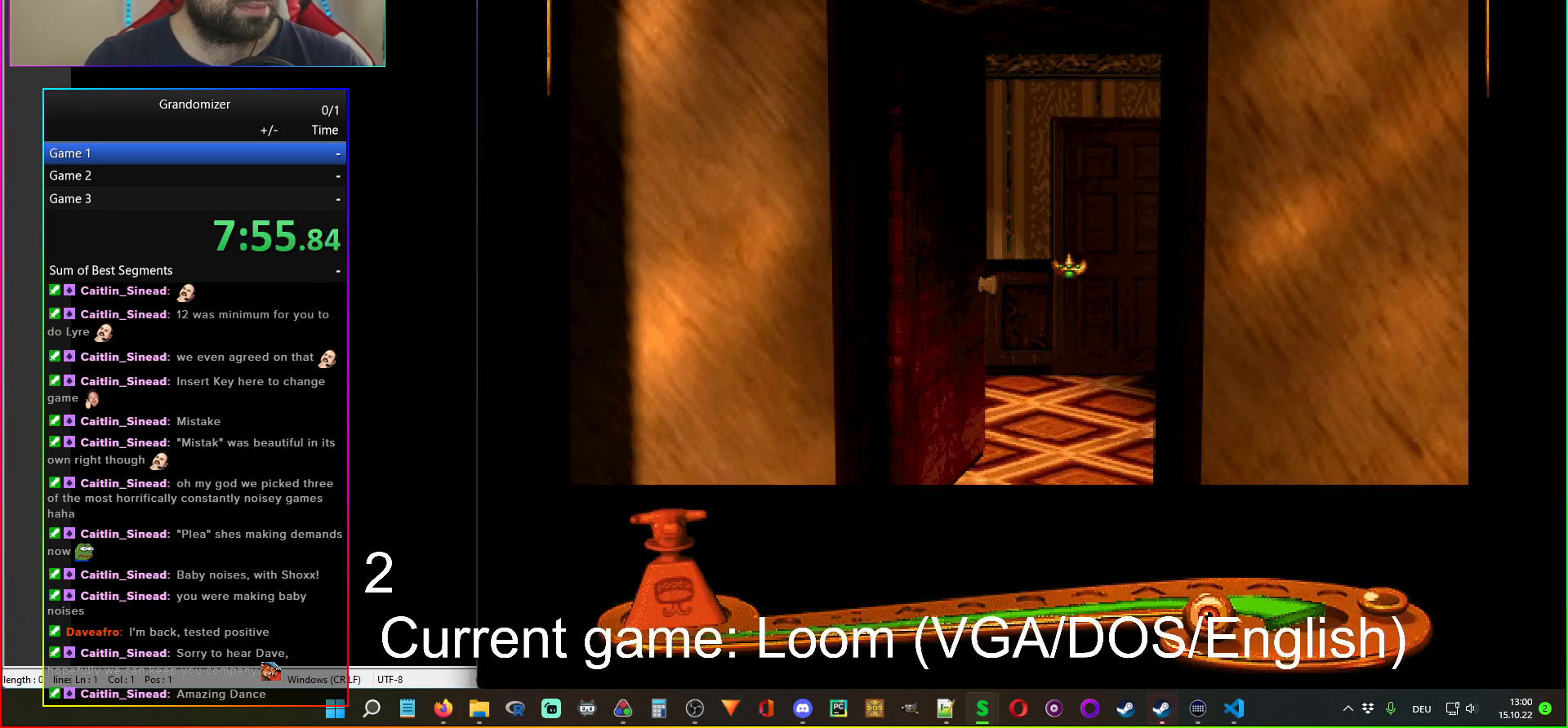
{"keys": [], "mouse": [], "events": []}
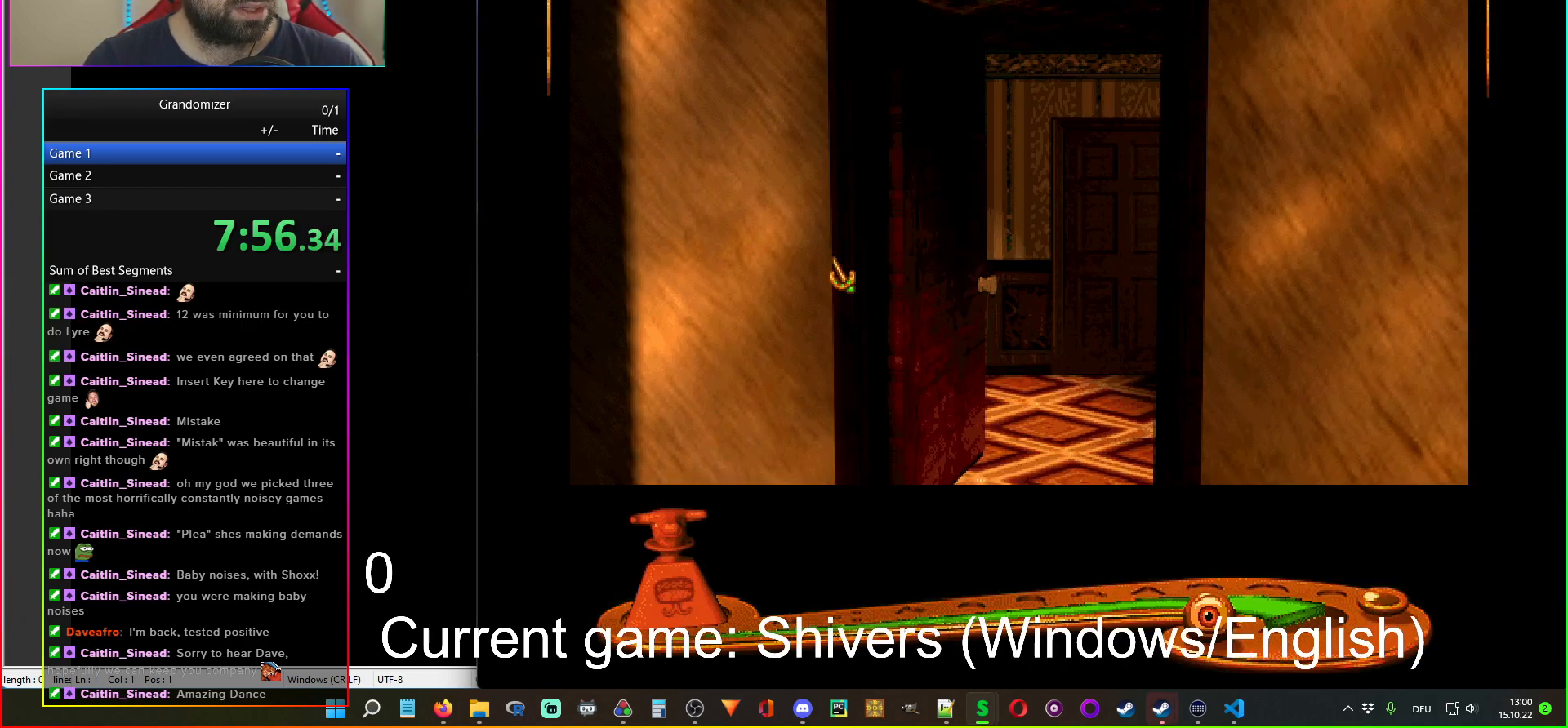
{"keys": [], "mouse": [], "events": [[100, "mouse_left", "down"], [183, "mouse_left", "up"]]}
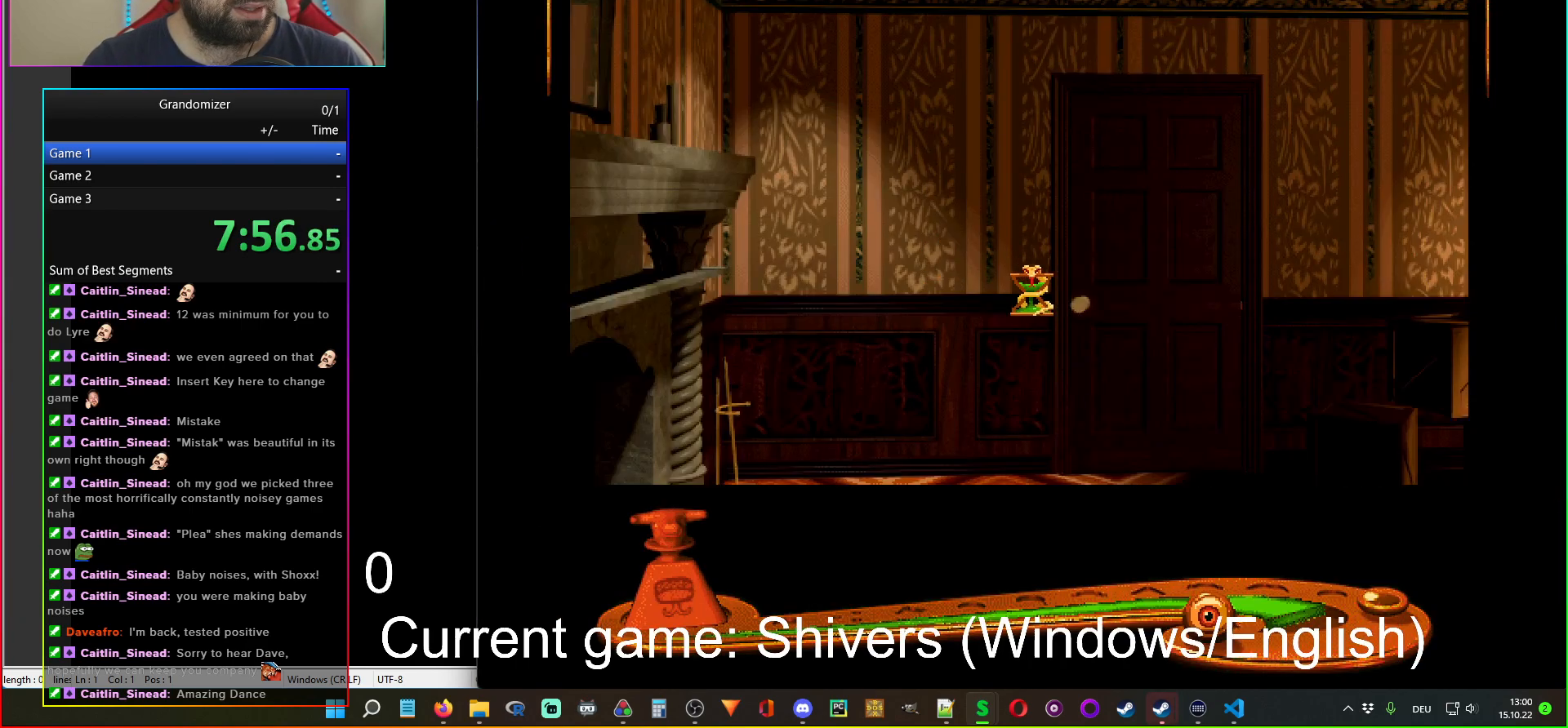
{"keys": [], "mouse": [], "events": []}
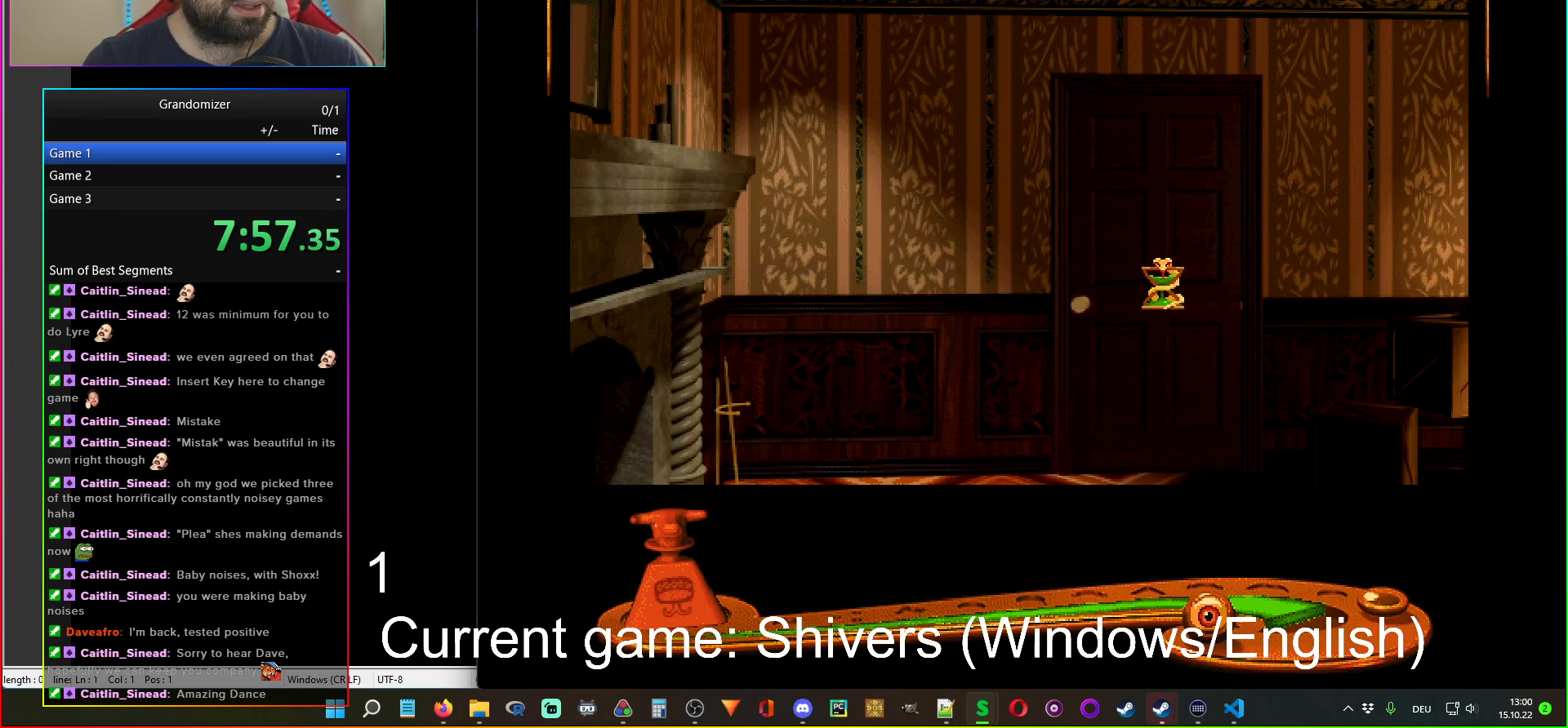
{"keys": [], "mouse": [], "events": []}
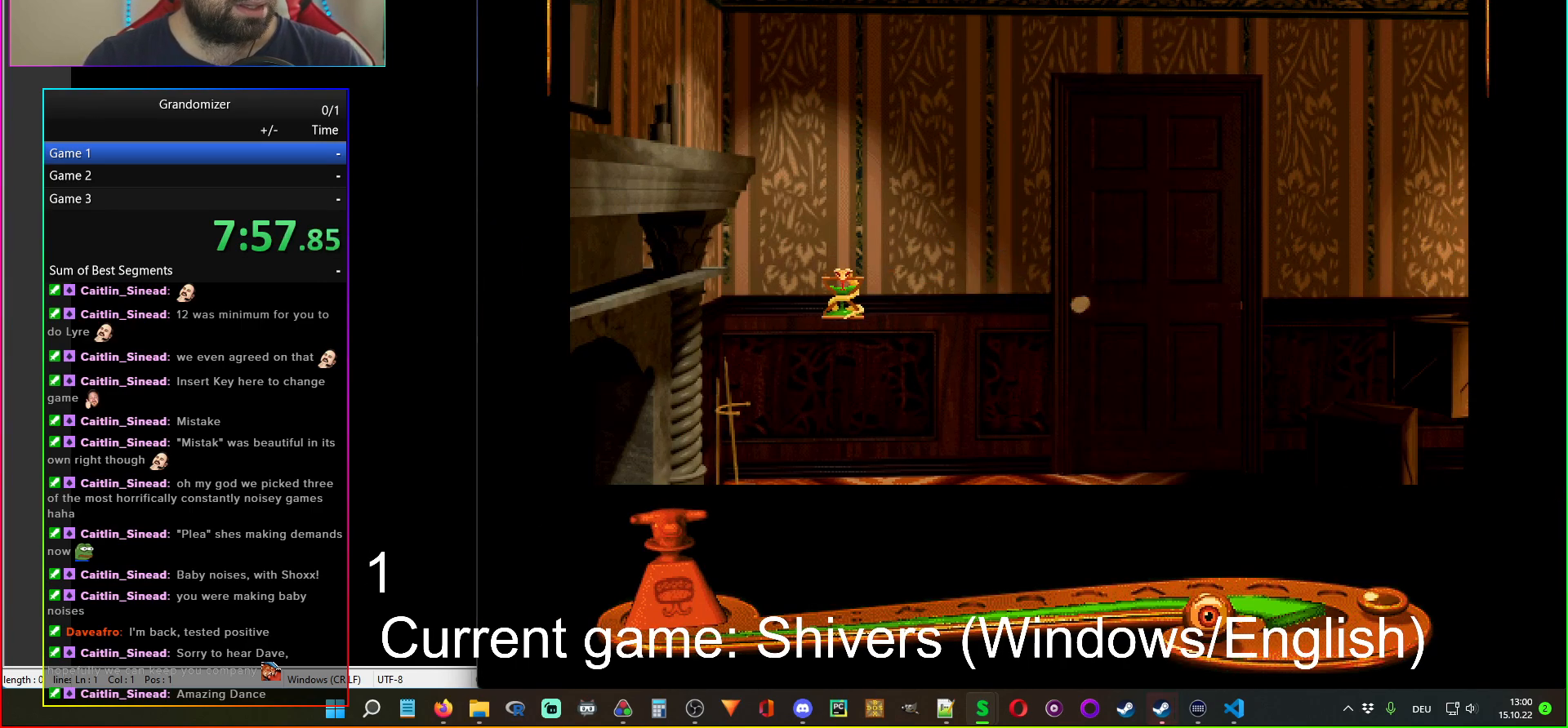
{"keys": [], "mouse": [], "events": []}
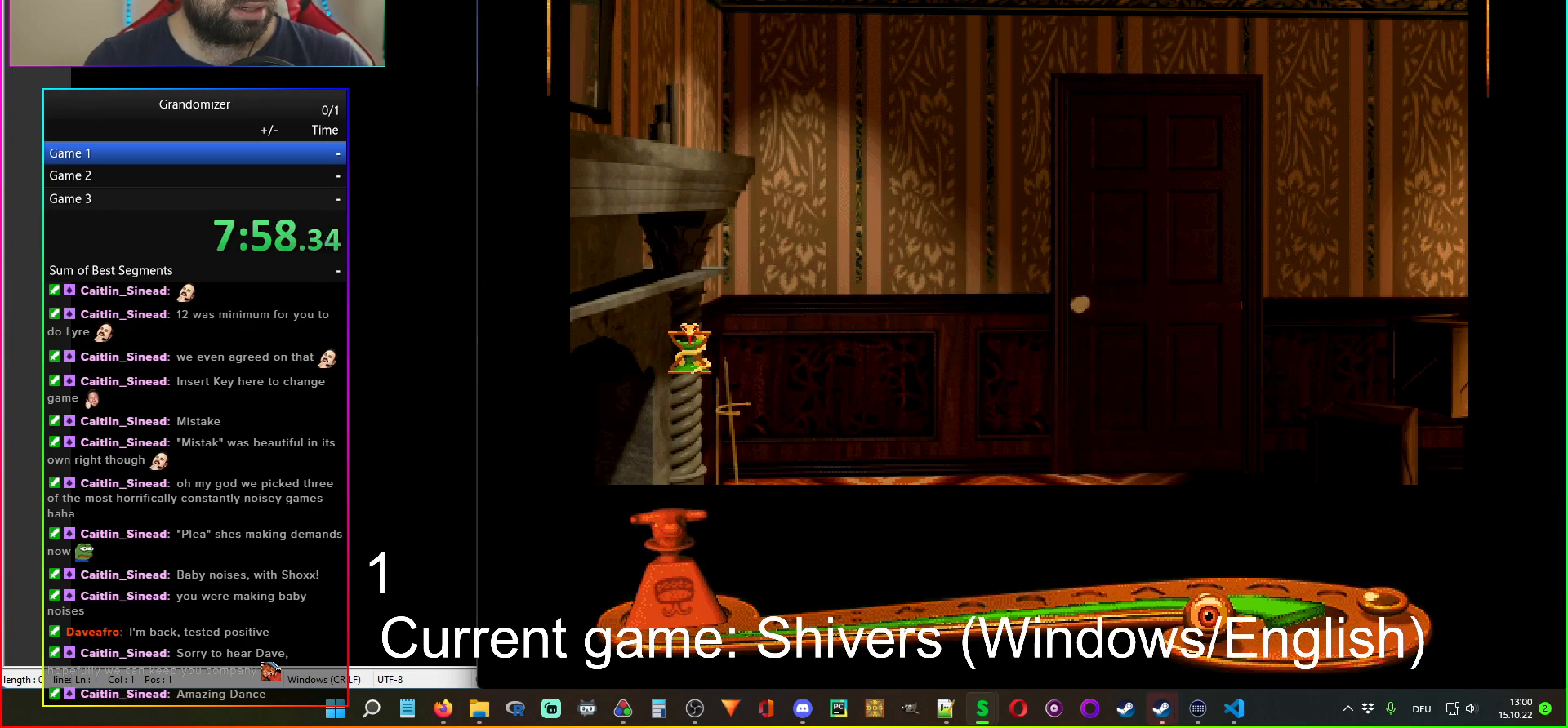
{"keys": [], "mouse": [], "events": []}
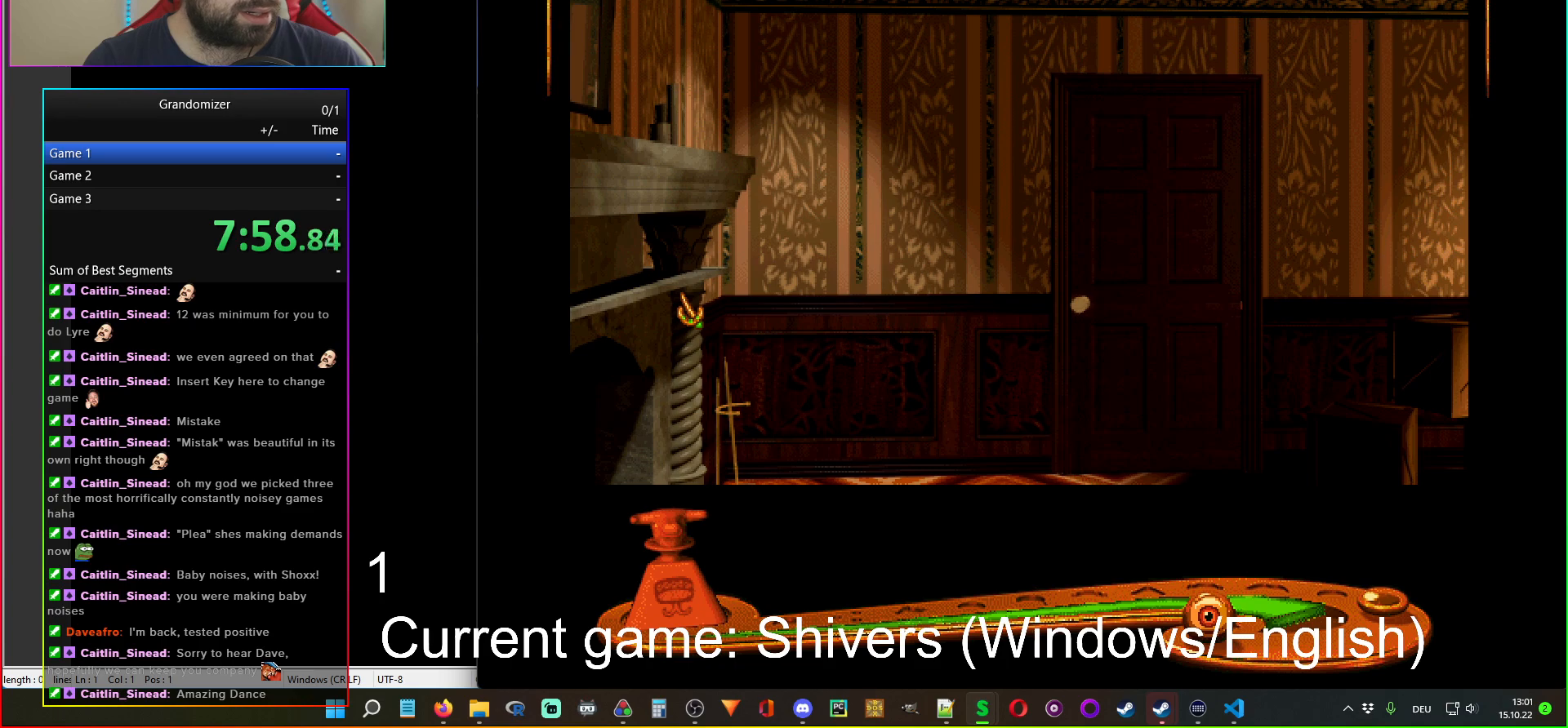
{"keys": [], "mouse": [], "events": []}
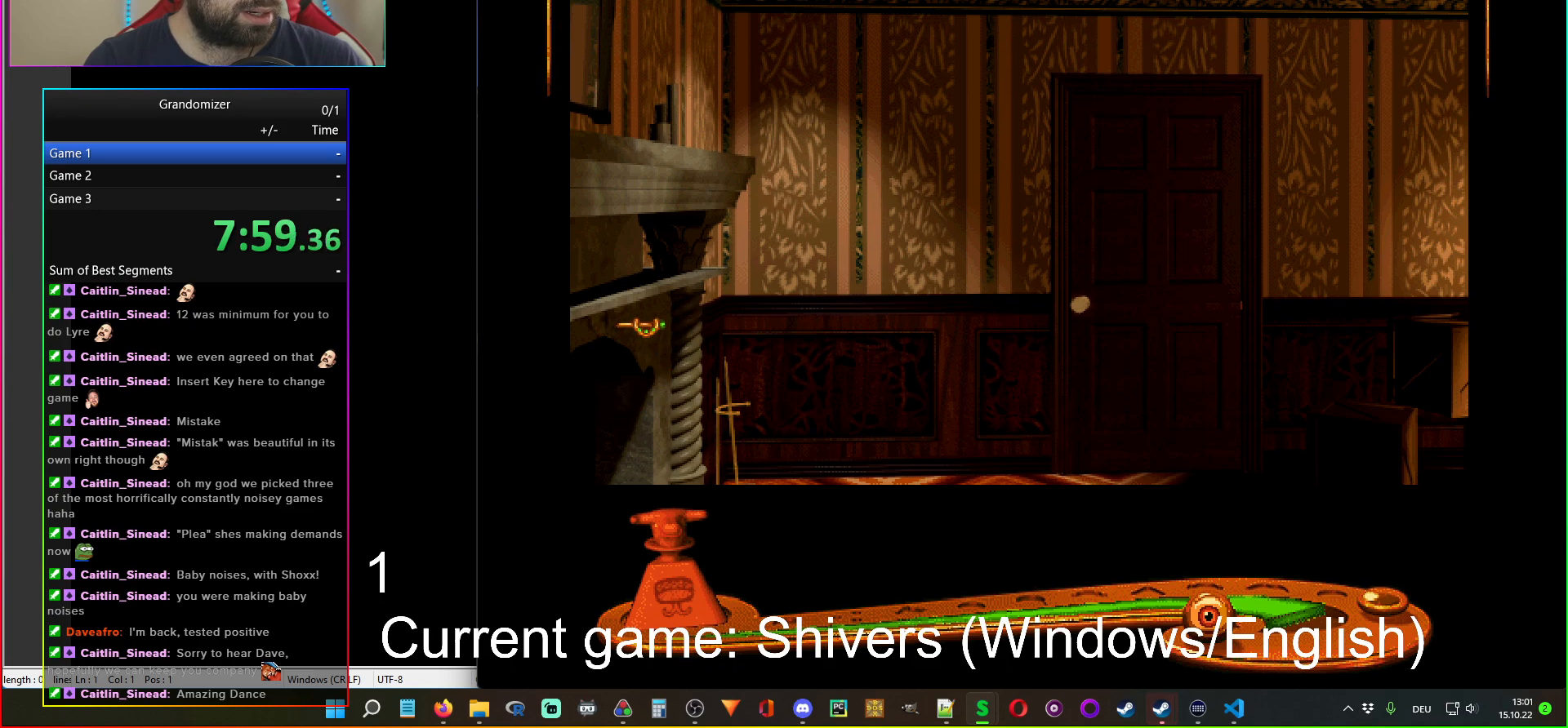
{"keys": [], "mouse": [], "events": [[183, "mouse_left", "down"], [250, "mouse_left", "up"]]}
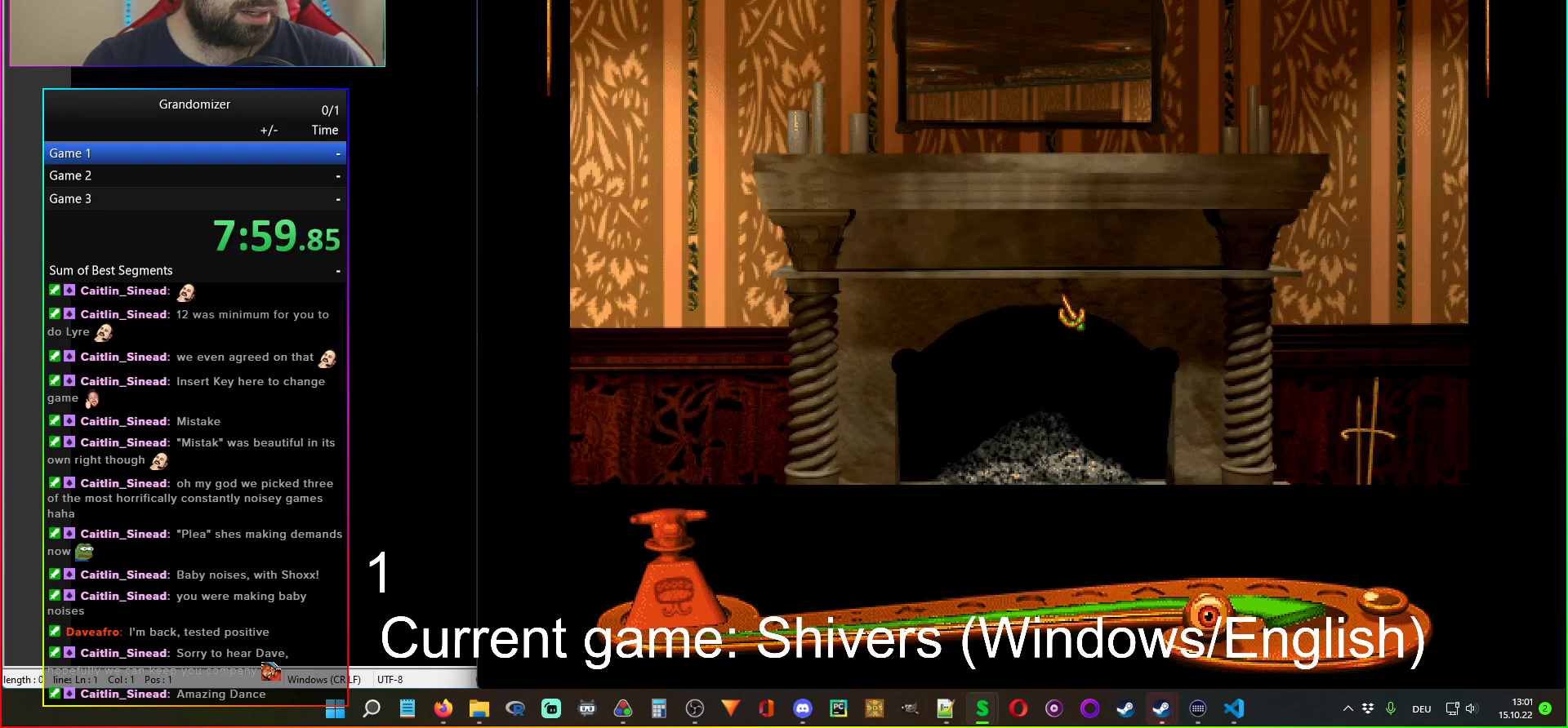
{"keys": [], "mouse": [], "events": []}
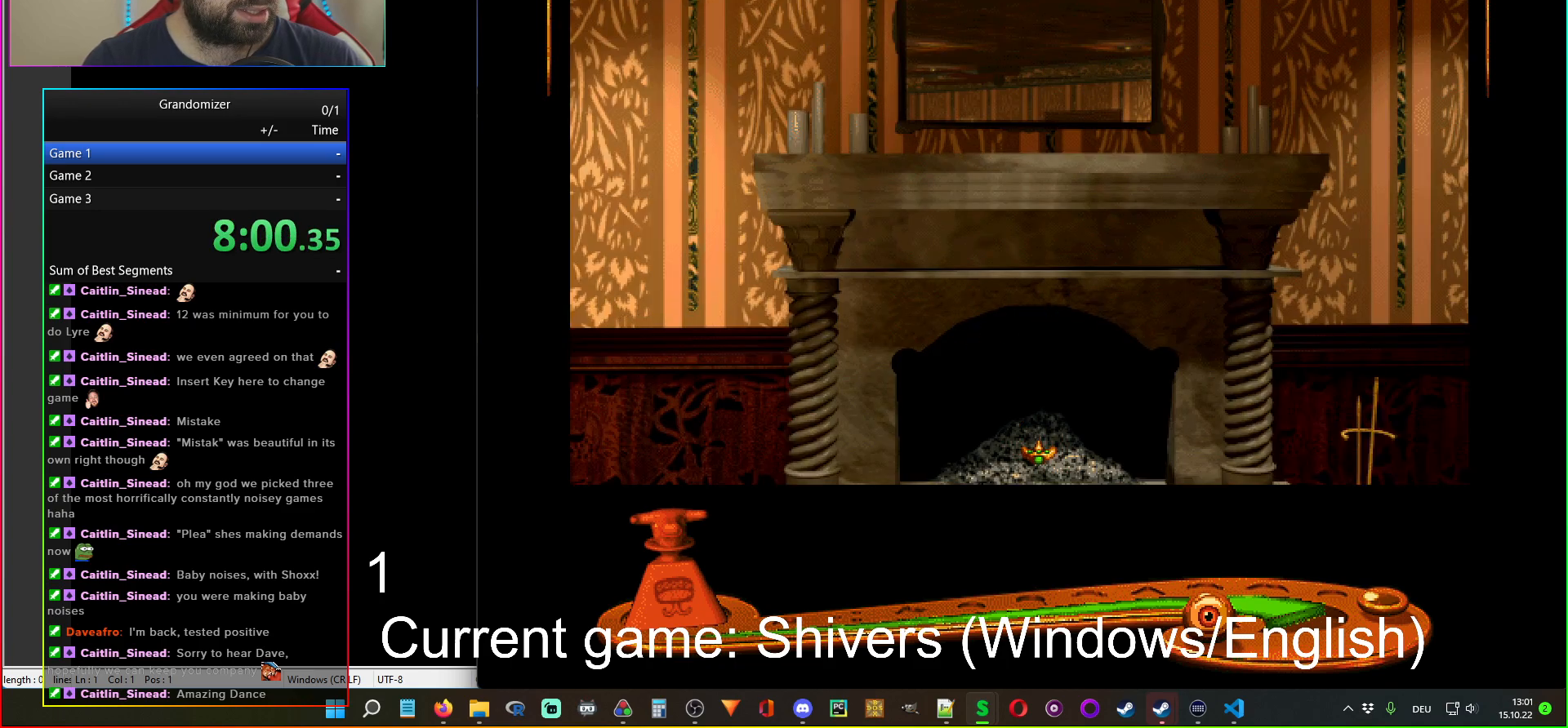
{"keys": [], "mouse": ["left"], "events": [[50, "mouse_left", "down"], [100, "mouse_left", "up"], [500, "mouse_left", "down"]]}
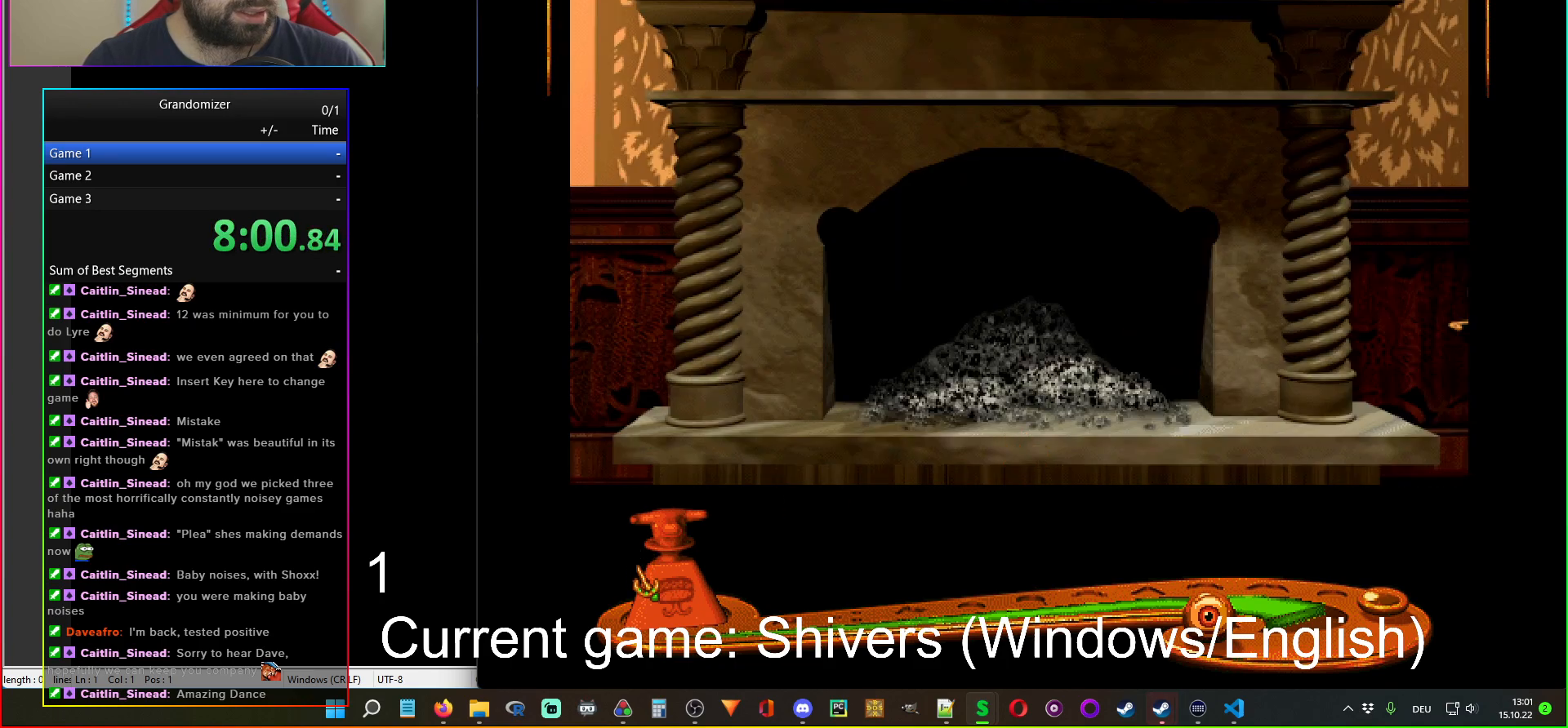
{"keys": [], "mouse": [], "events": [[50, "mouse_left", "up"], [167, "mouse_left", "down"], [267, "mouse_left", "up"]]}
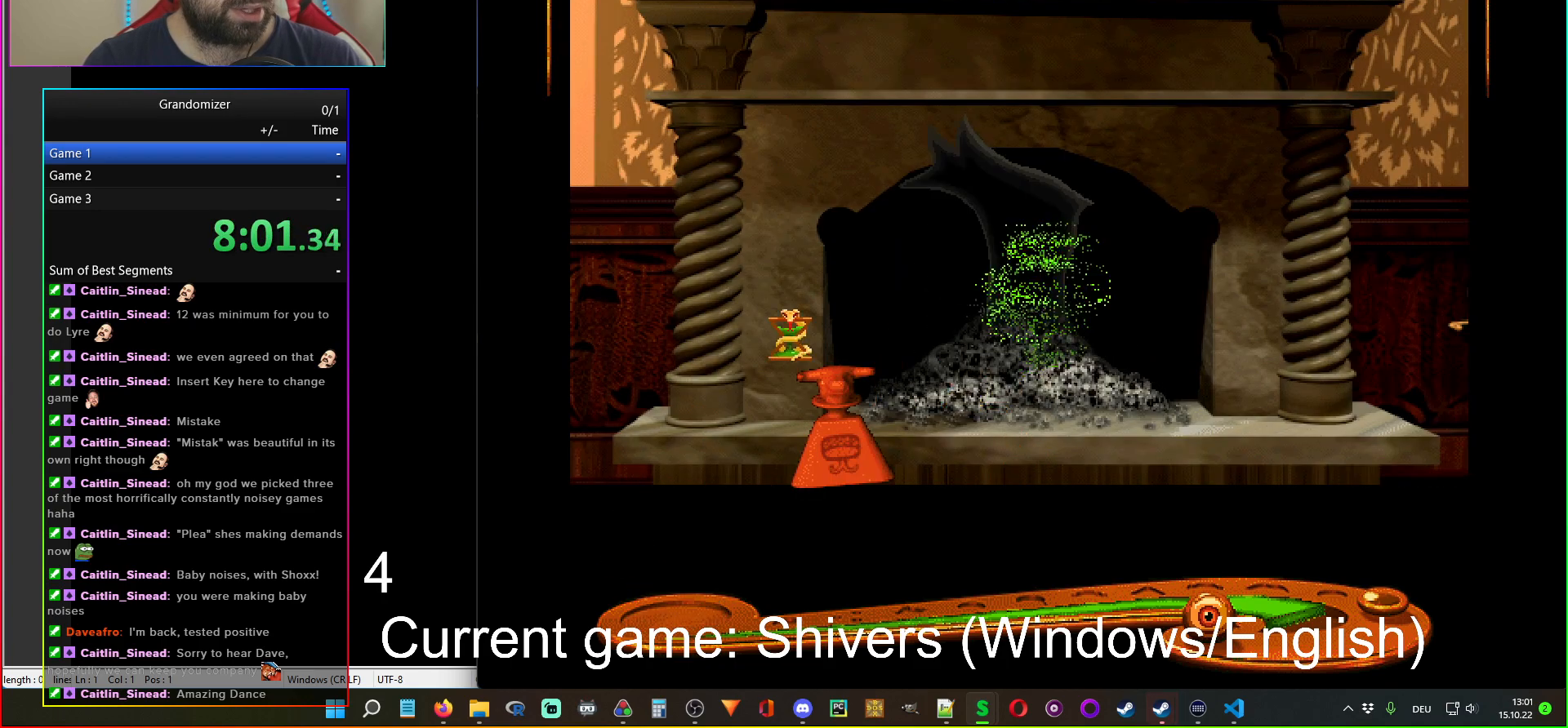
{"keys": [], "mouse": [], "events": []}
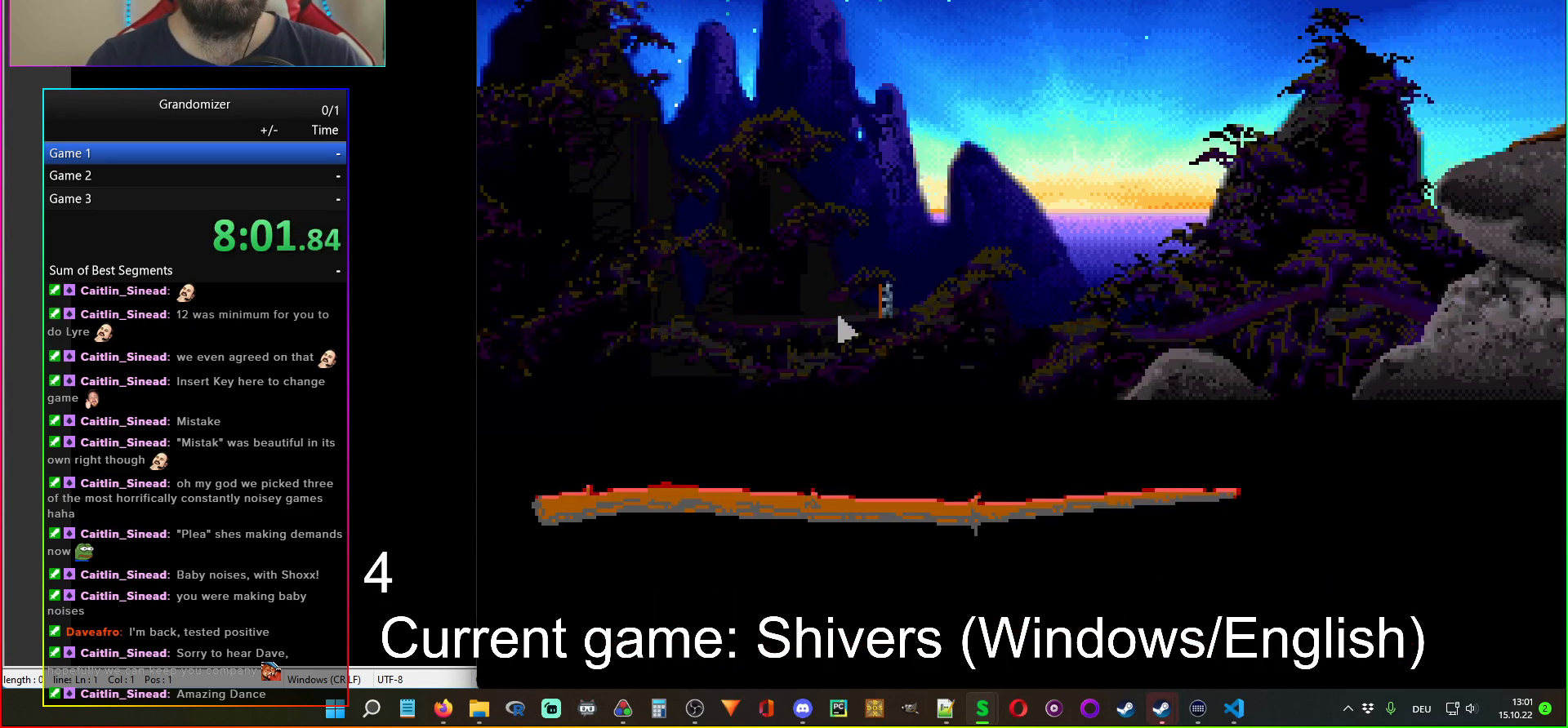
{"keys": [], "mouse": ["left"], "events": [[483, "mouse_left", "down"]]}
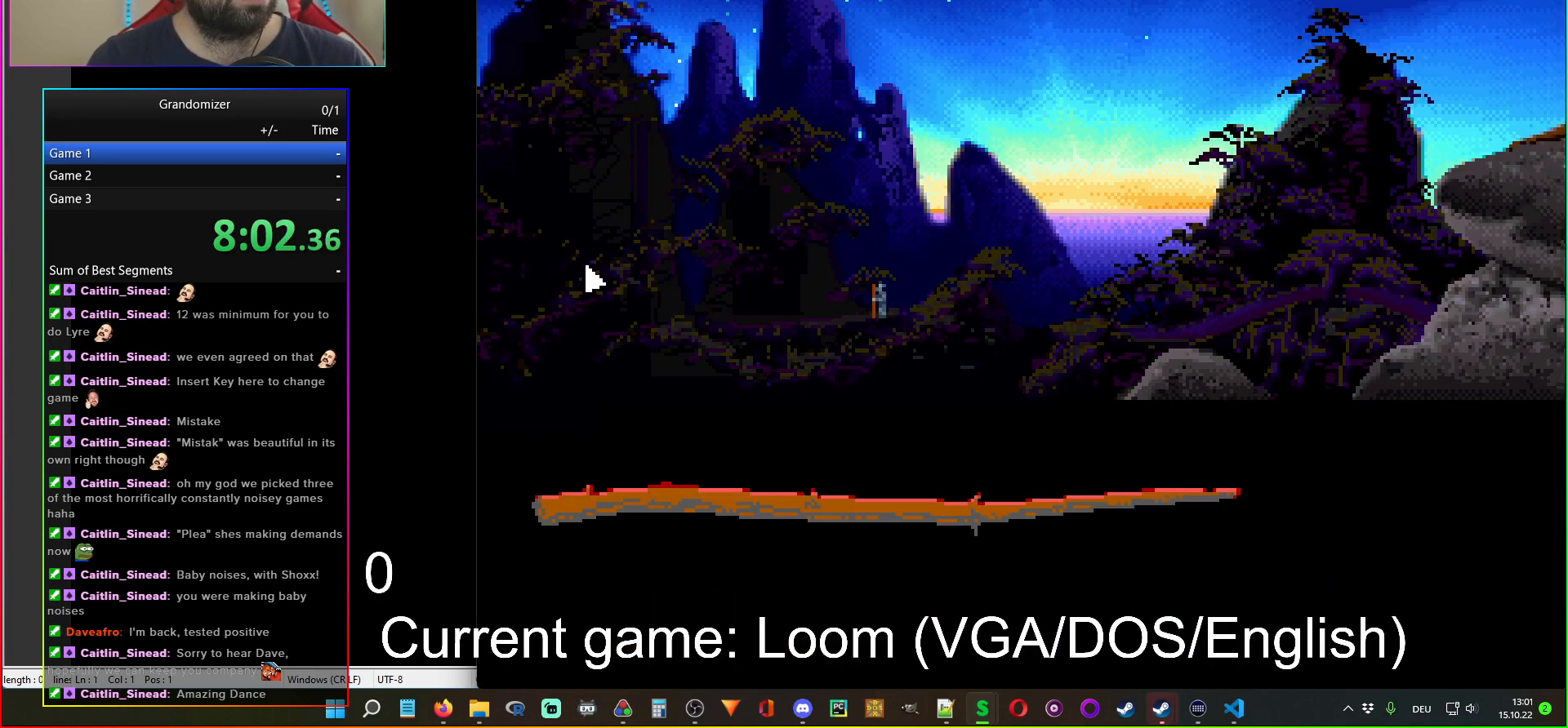
{"keys": [], "mouse": [], "events": [[67, "mouse_left", "up"]]}
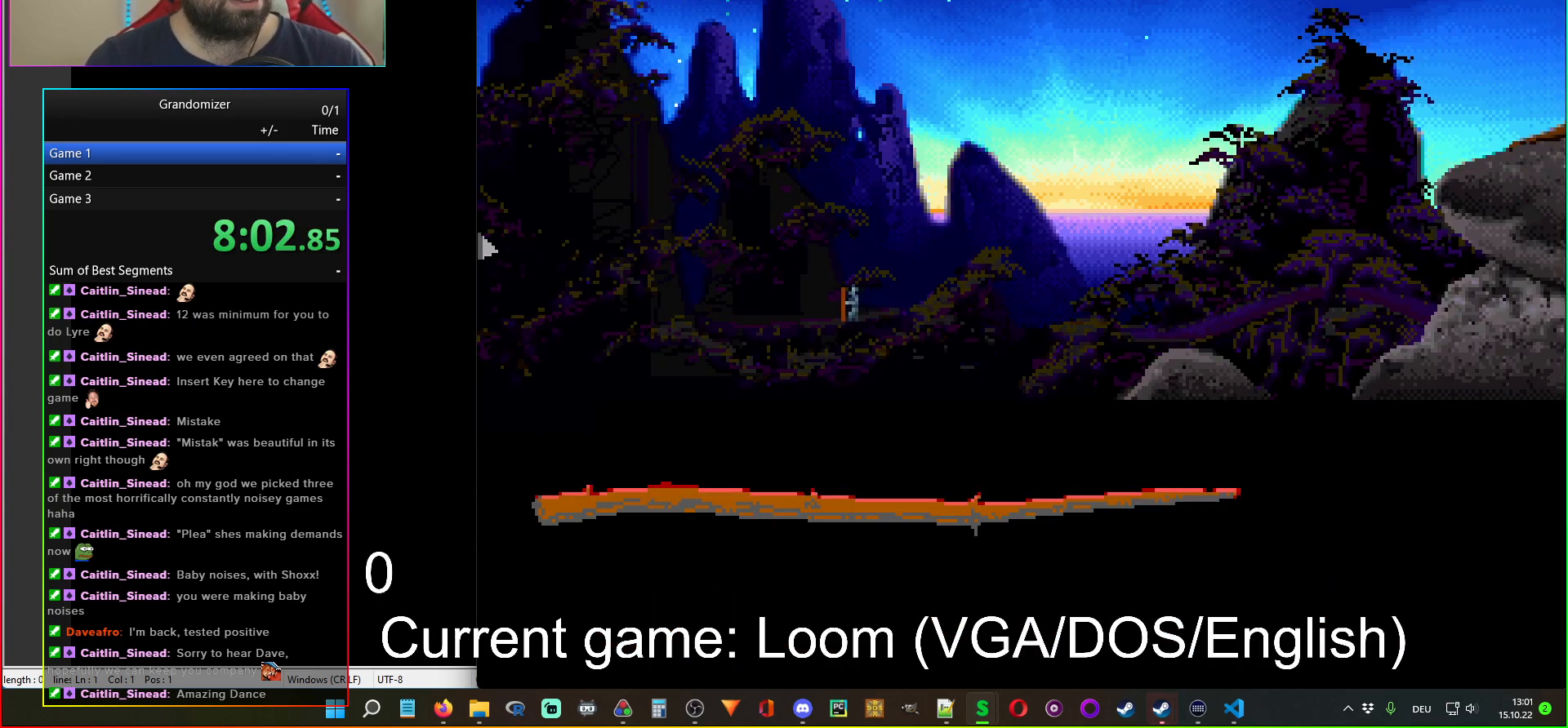
{"keys": [], "mouse": [], "events": [[100, "mouse_left", "down"], [183, "mouse_left", "up"]]}
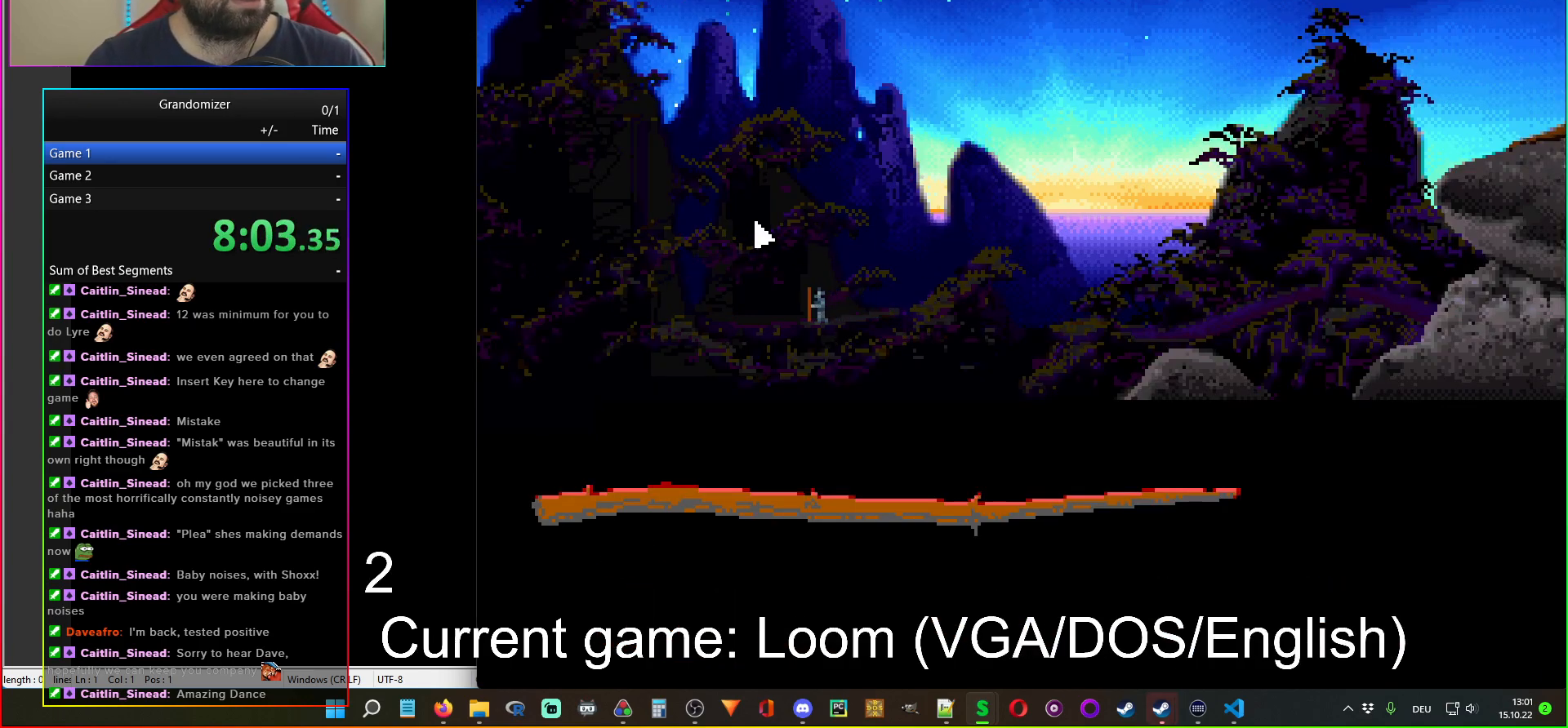
{"keys": [], "mouse": [], "events": []}
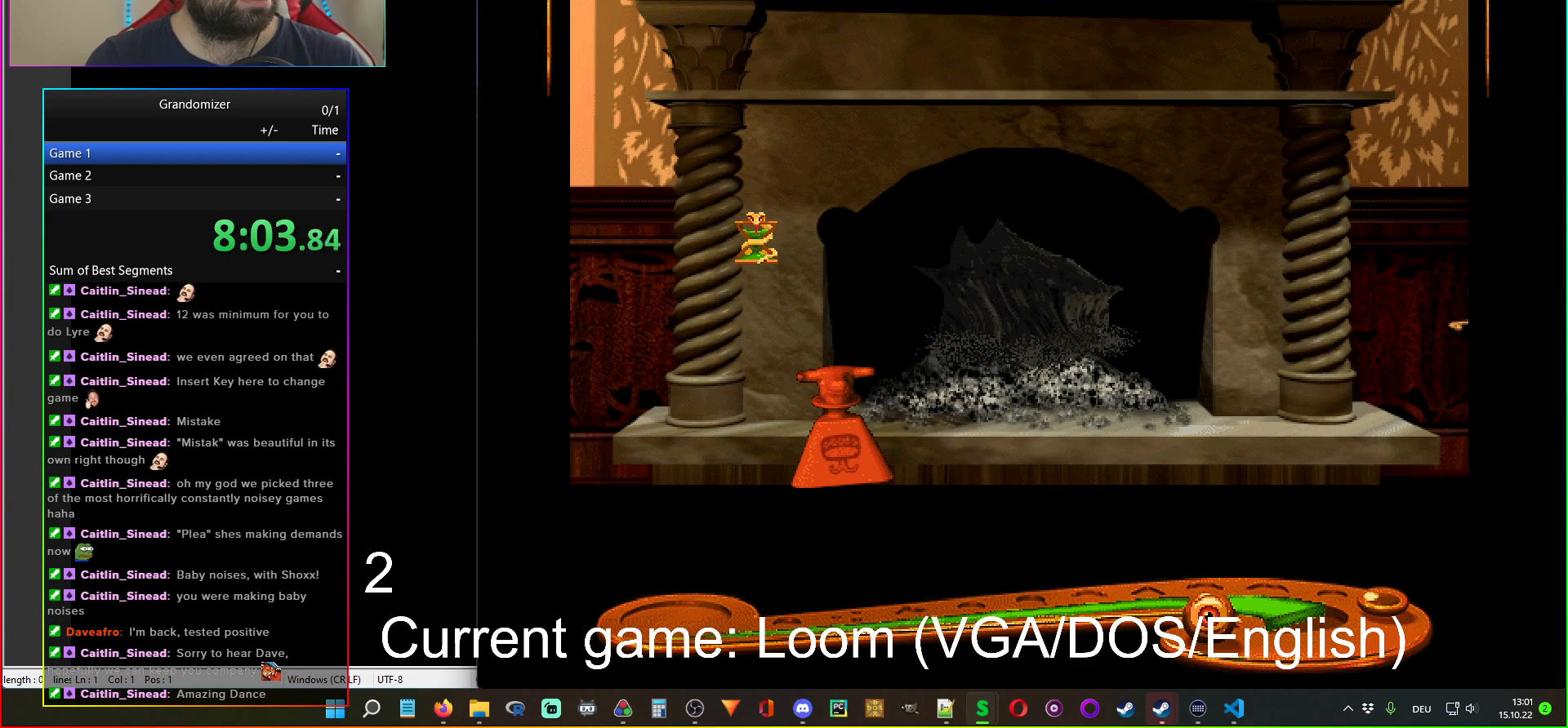
{"keys": [], "mouse": [], "events": []}
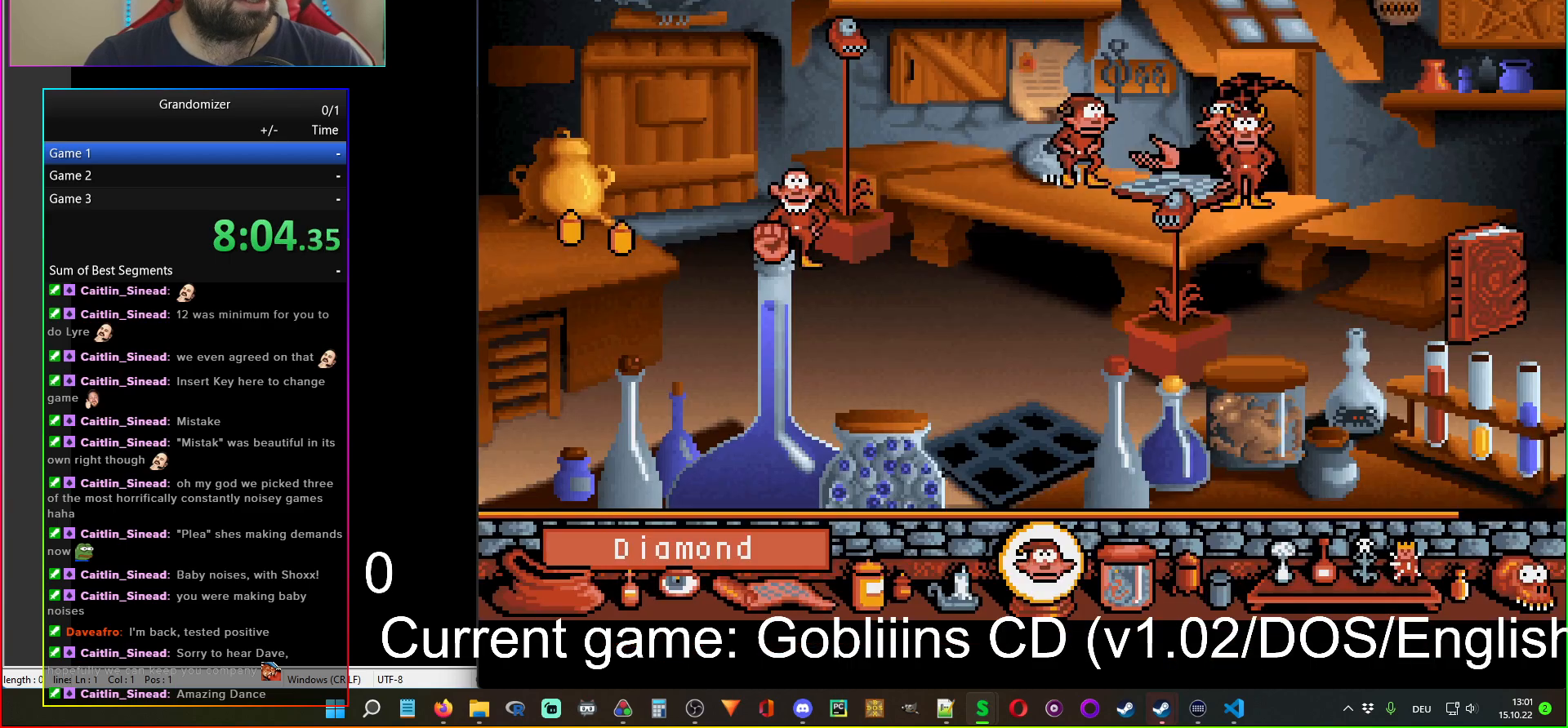
{"keys": [], "mouse": [], "events": []}
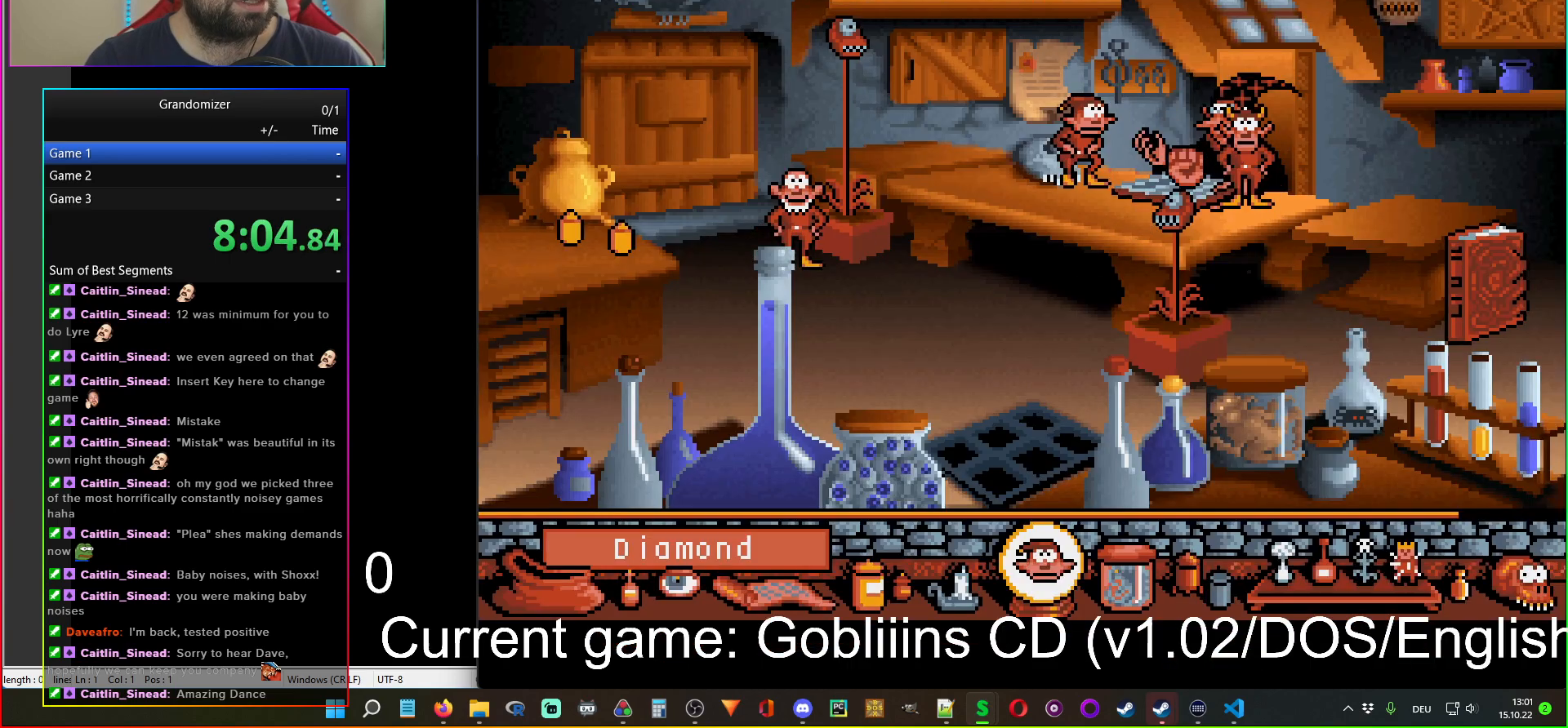
{"keys": [], "mouse": [], "events": []}
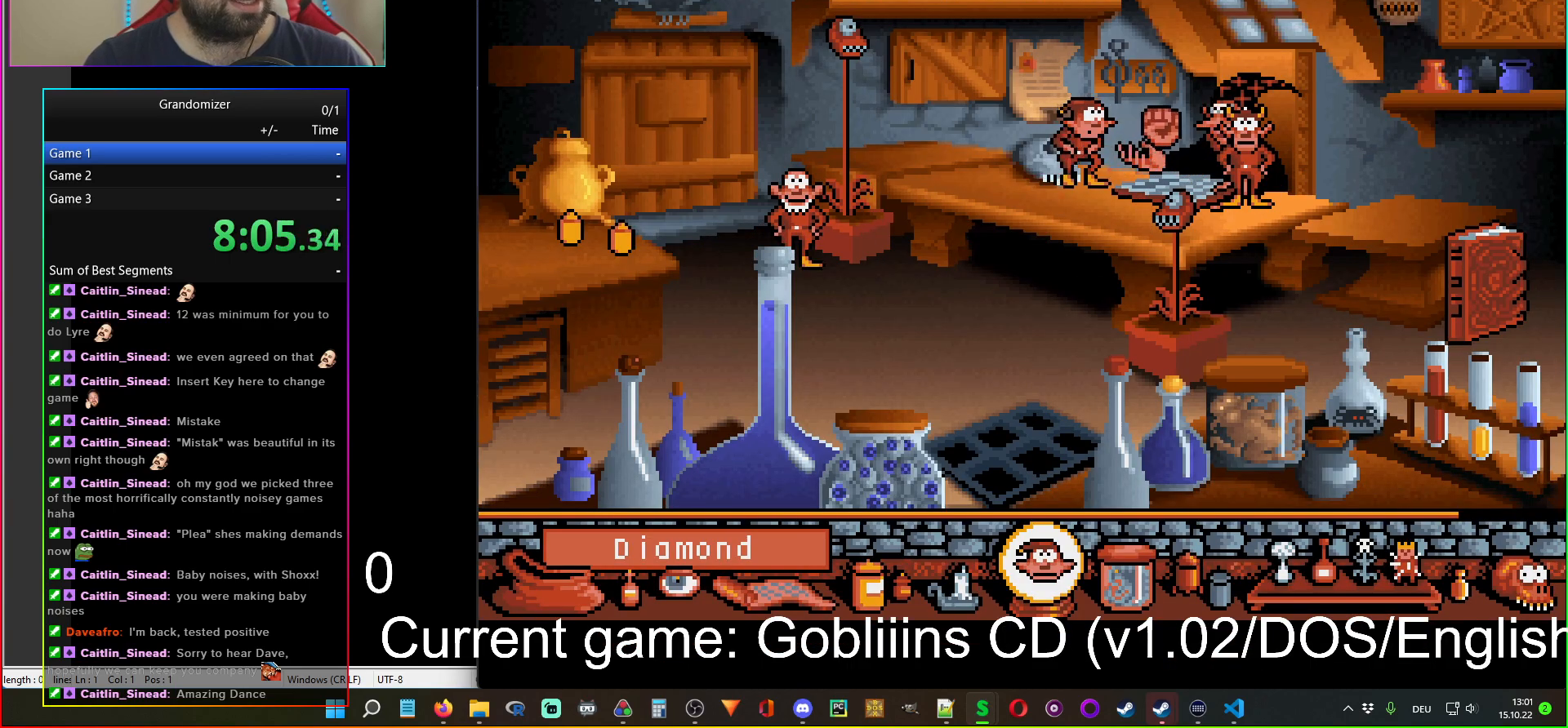
{"keys": [], "mouse": ["right"], "events": [[500, "mouse_right", "down"]]}